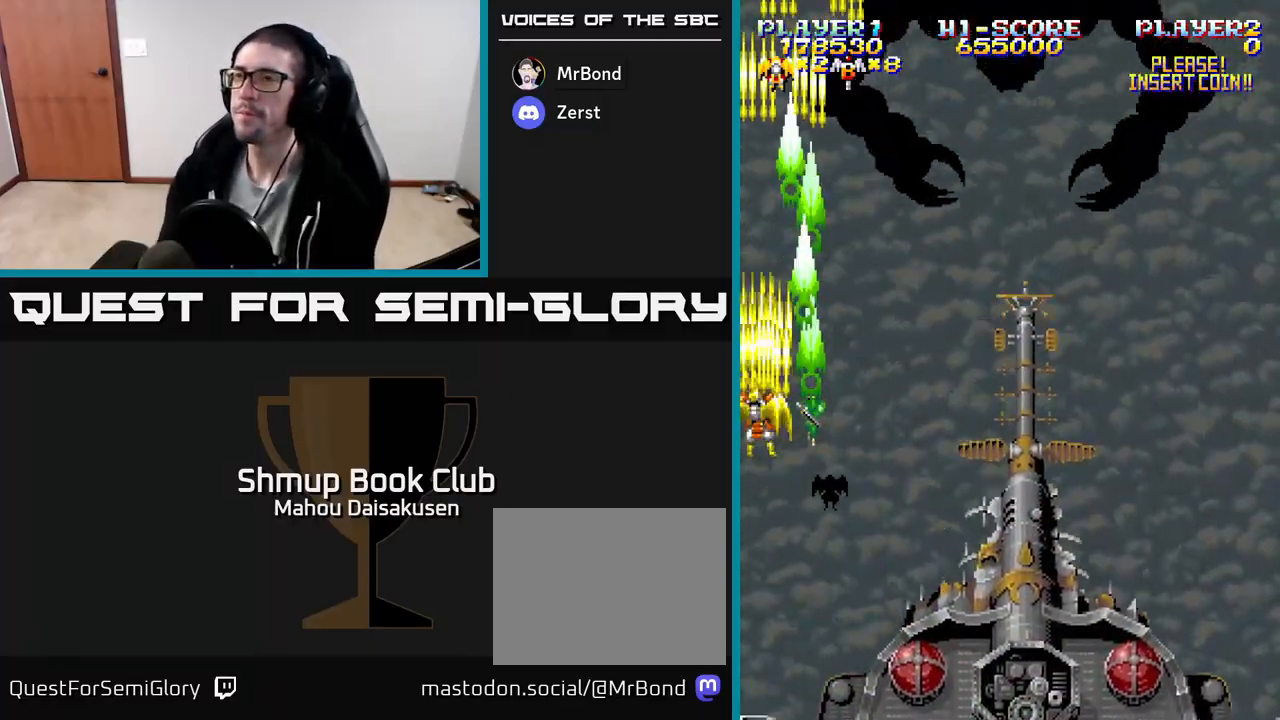
Gameplay with a controller (Xbox layout); each line is a JSON object with the inputs held at the frame after it. "events" lists button and stick changes between this image and that frame as [ms after this image, input, new state], when the widget could be followed in between. Not read: left_stick right_stick.
{"buttons": ["A"], "events": []}
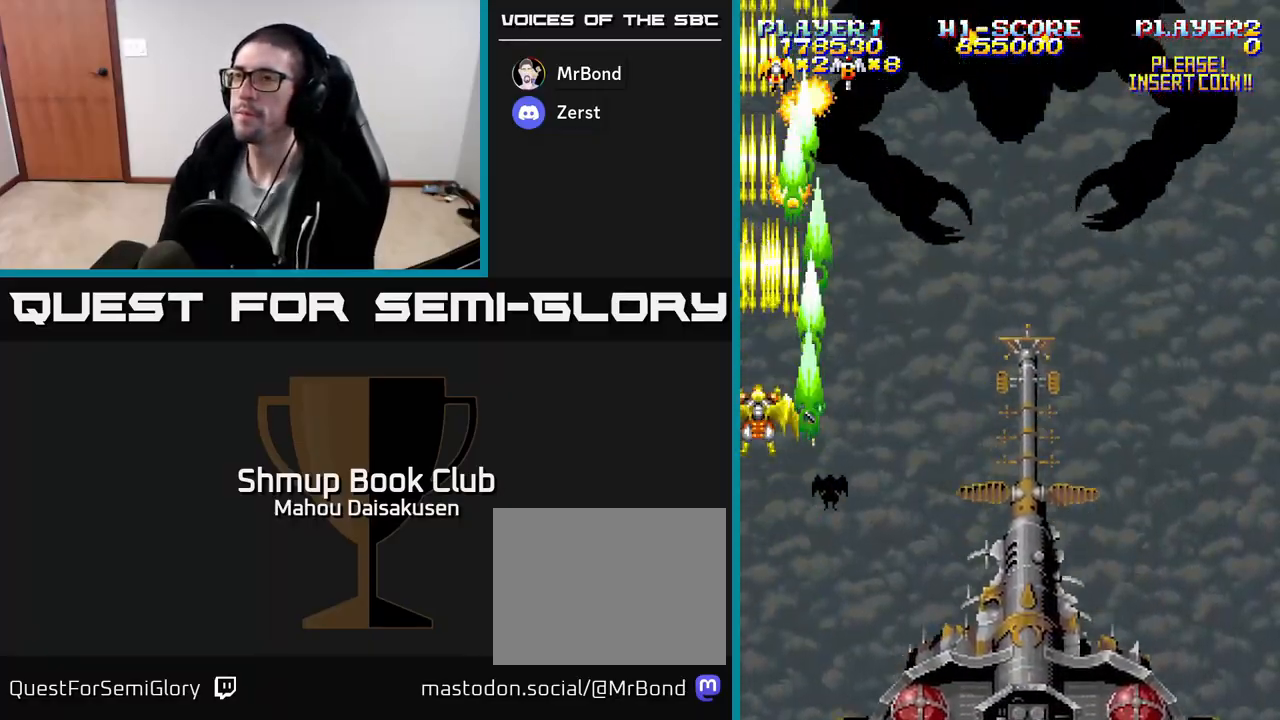
{"buttons": ["A"], "events": [[50, "DPAD_UP", "down"], [133, "DPAD_UP", "up"], [367, "DPAD_RIGHT", "down"], [400, "DPAD_RIGHT", "up"]]}
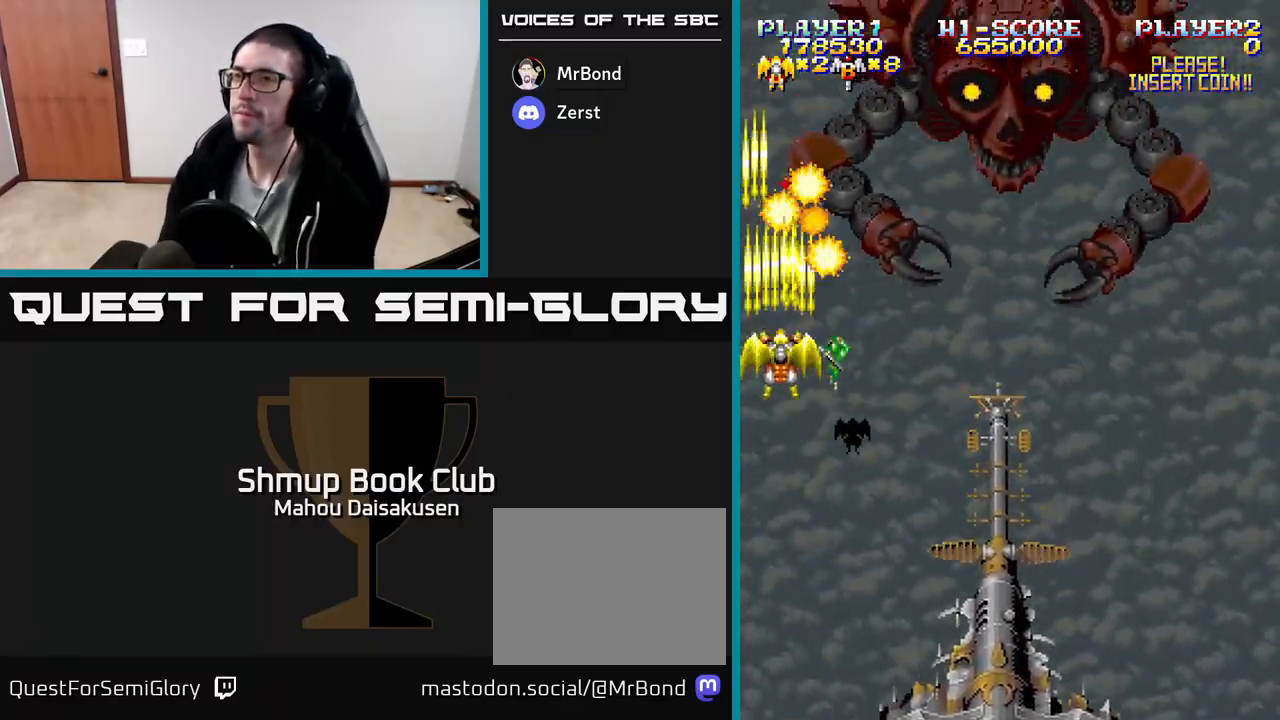
{"buttons": ["A"], "events": [[233, "DPAD_DOWN", "down"], [350, "DPAD_DOWN", "up"]]}
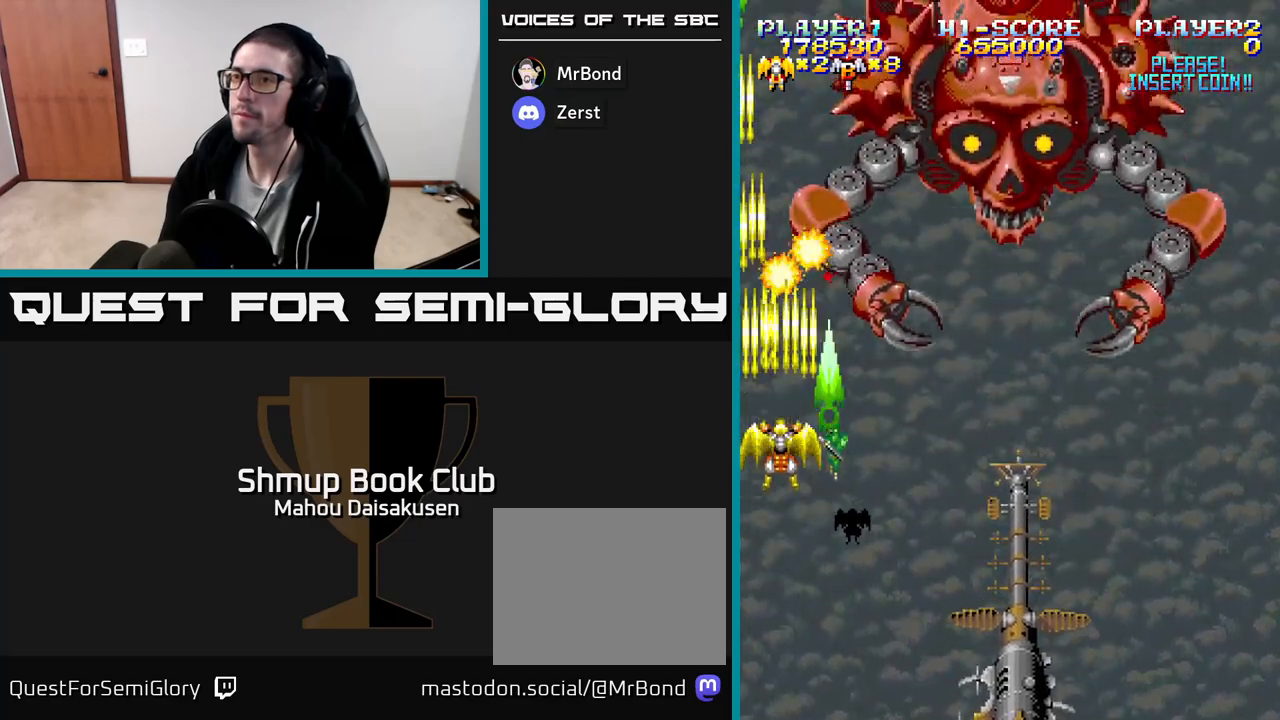
{"buttons": ["A"], "events": [[433, "DPAD_LEFT", "down"], [483, "DPAD_LEFT", "up"]]}
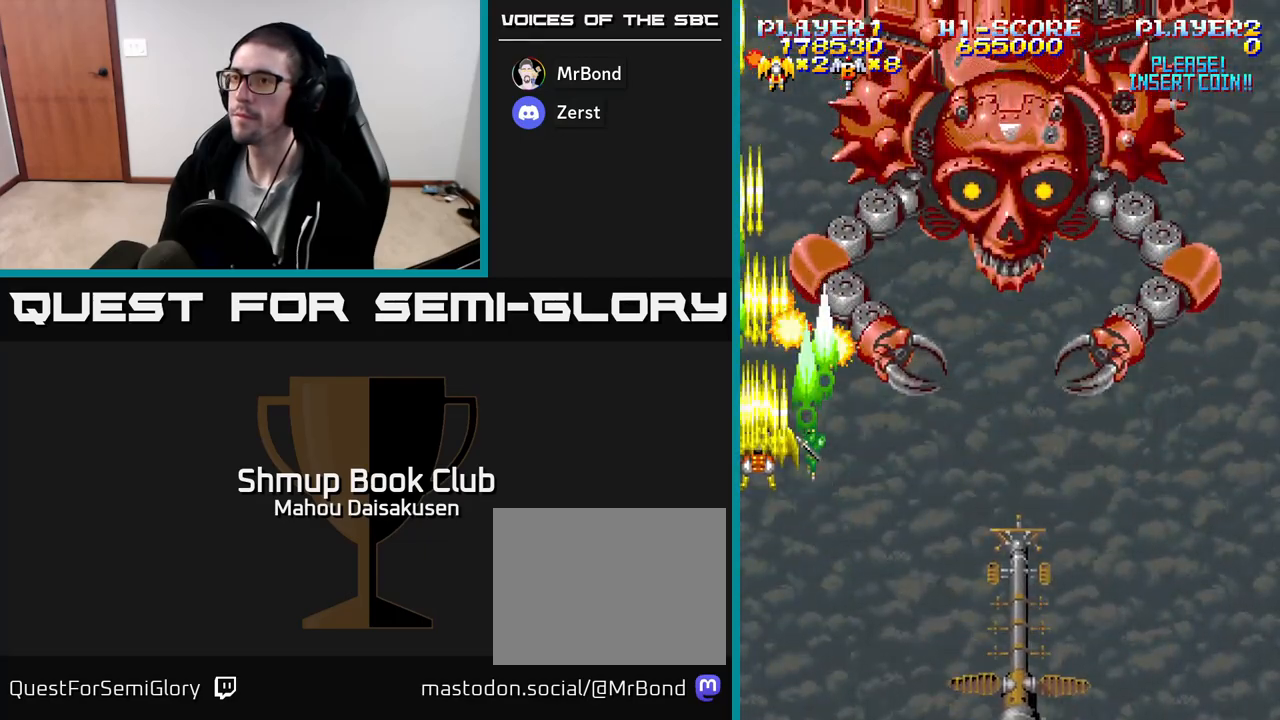
{"buttons": ["A", "DPAD_DOWN"], "events": [[300, "DPAD_DOWN", "down"]]}
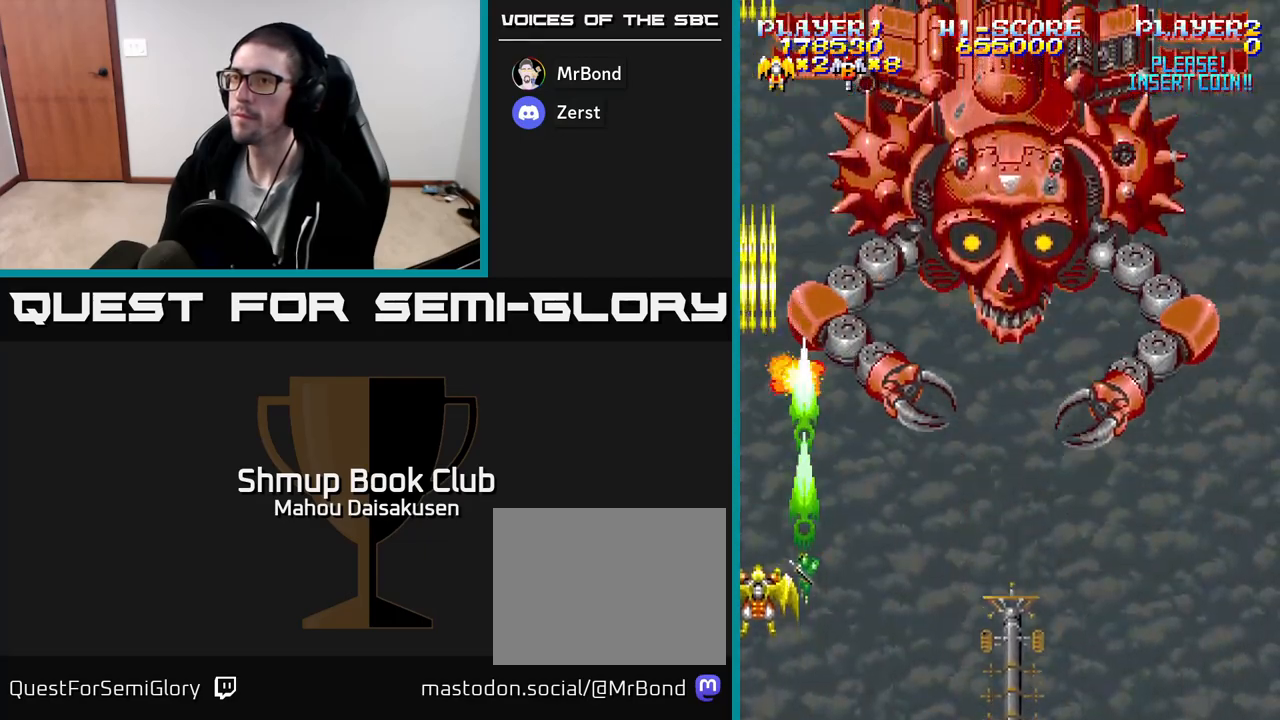
{"buttons": ["A"], "events": [[17, "DPAD_DOWN", "up"]]}
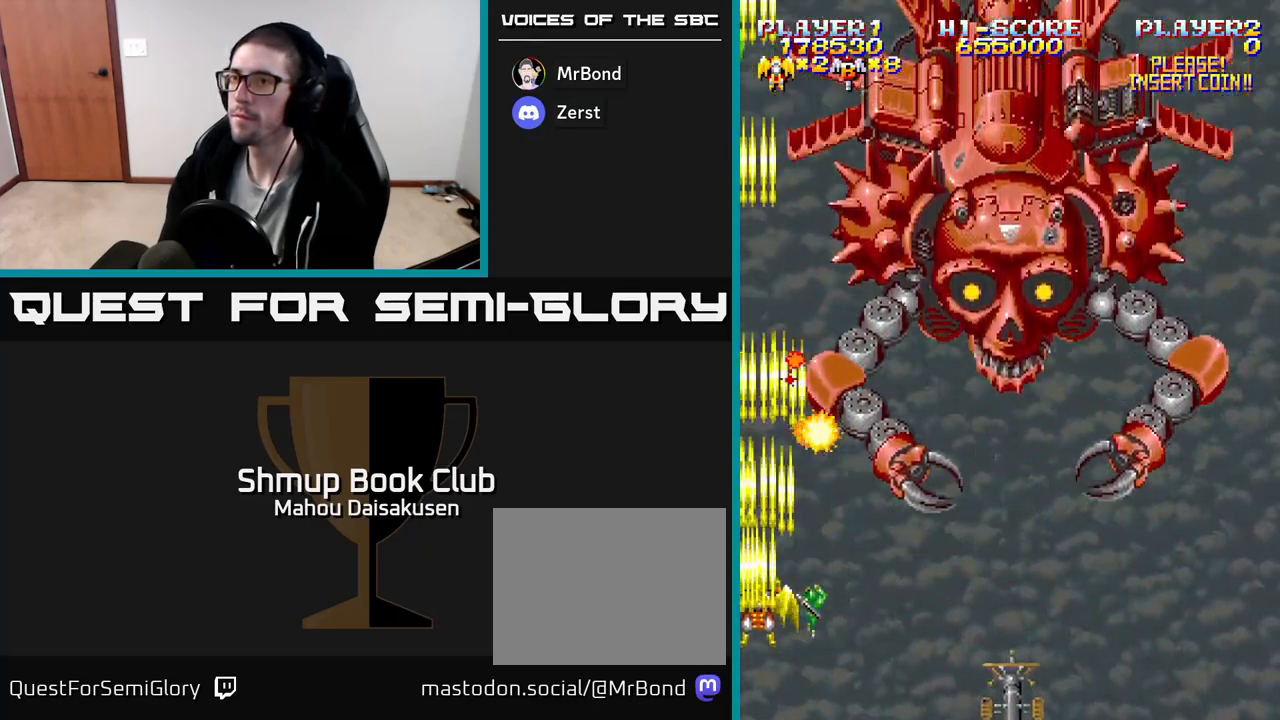
{"buttons": ["A"], "events": [[417, "DPAD_RIGHT", "down"], [433, "DPAD_RIGHT", "up"]]}
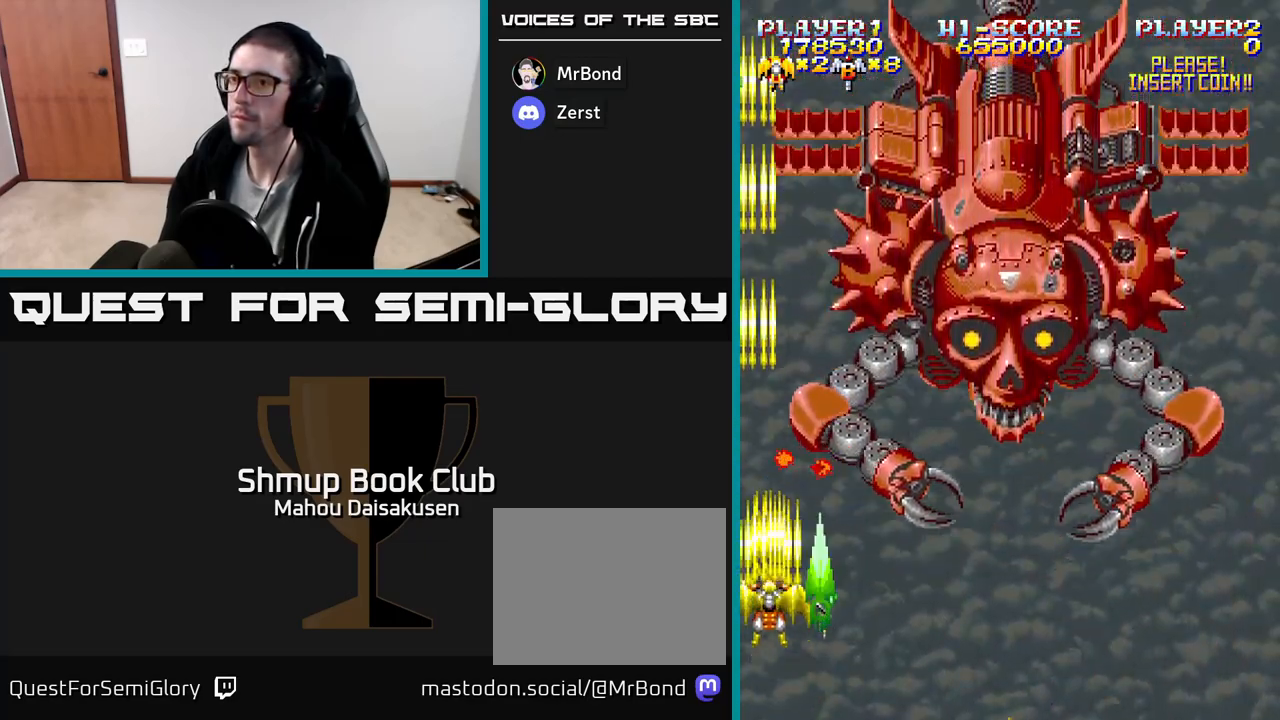
{"buttons": ["A"], "events": [[317, "DPAD_DOWN", "down"], [417, "DPAD_DOWN", "up"]]}
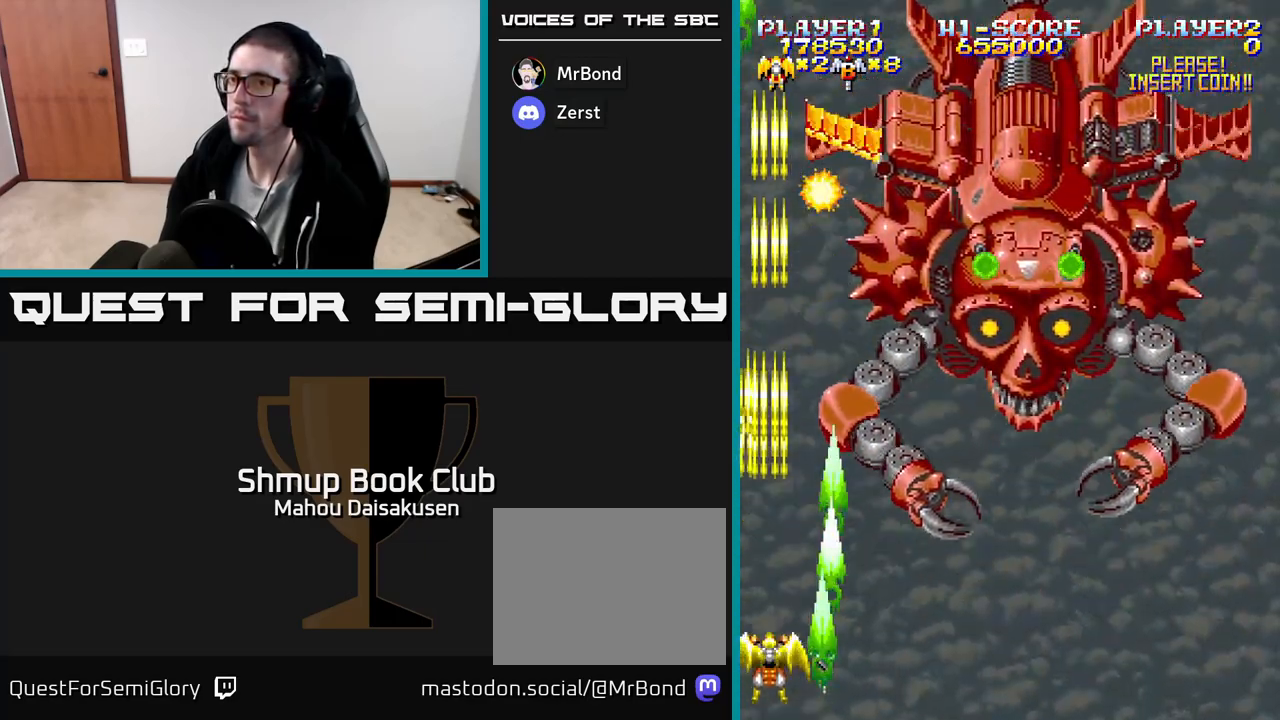
{"buttons": ["A"], "events": [[267, "DPAD_UP", "down"], [483, "DPAD_UP", "up"]]}
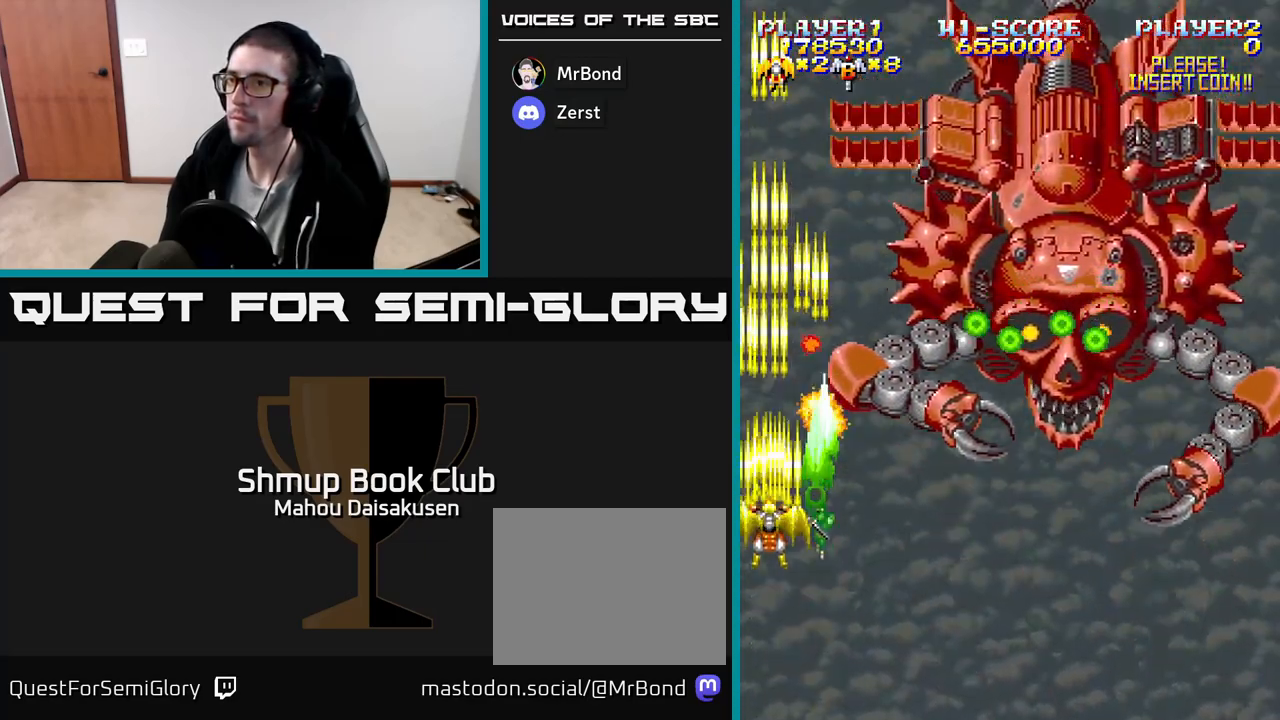
{"buttons": ["A", "DPAD_UP"], "events": [[100, "DPAD_DOWN", "down"], [283, "DPAD_DOWN", "up"], [300, "DPAD_LEFT", "down"], [317, "DPAD_UP", "down"], [417, "DPAD_LEFT", "up"]]}
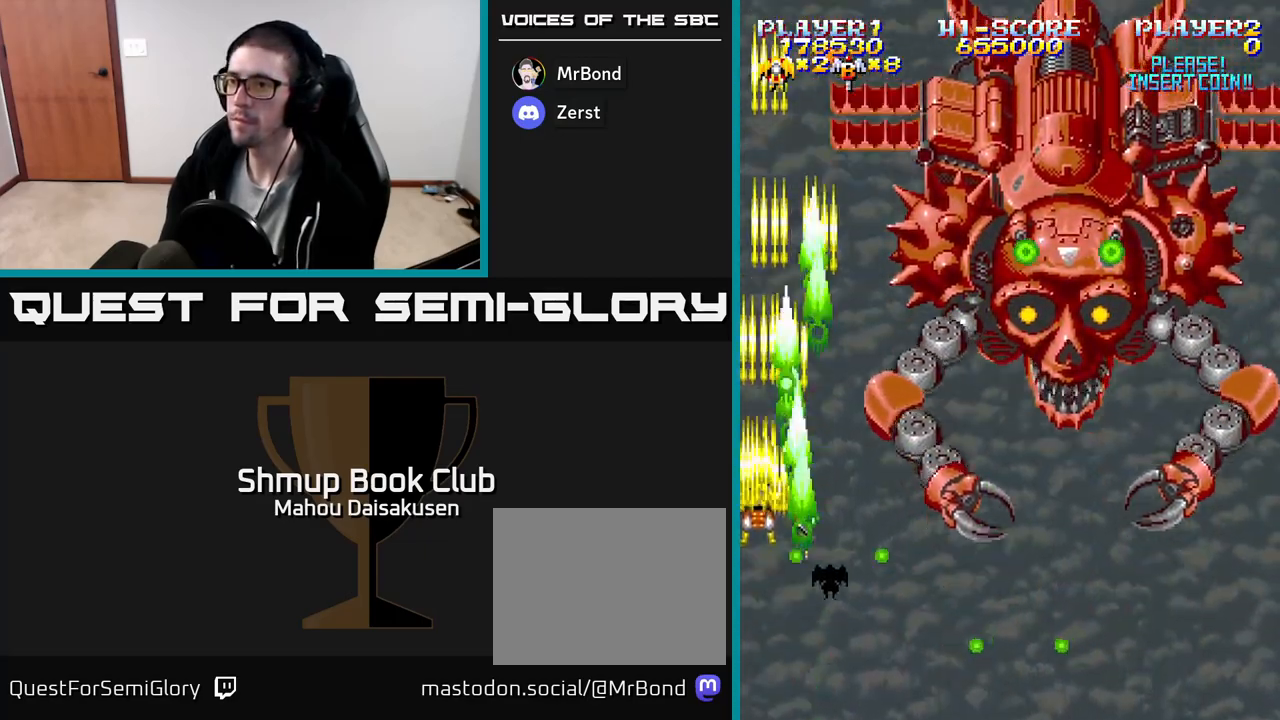
{"buttons": ["A"], "events": [[217, "DPAD_UP", "up"], [283, "DPAD_DOWN", "down"], [417, "DPAD_DOWN", "up"]]}
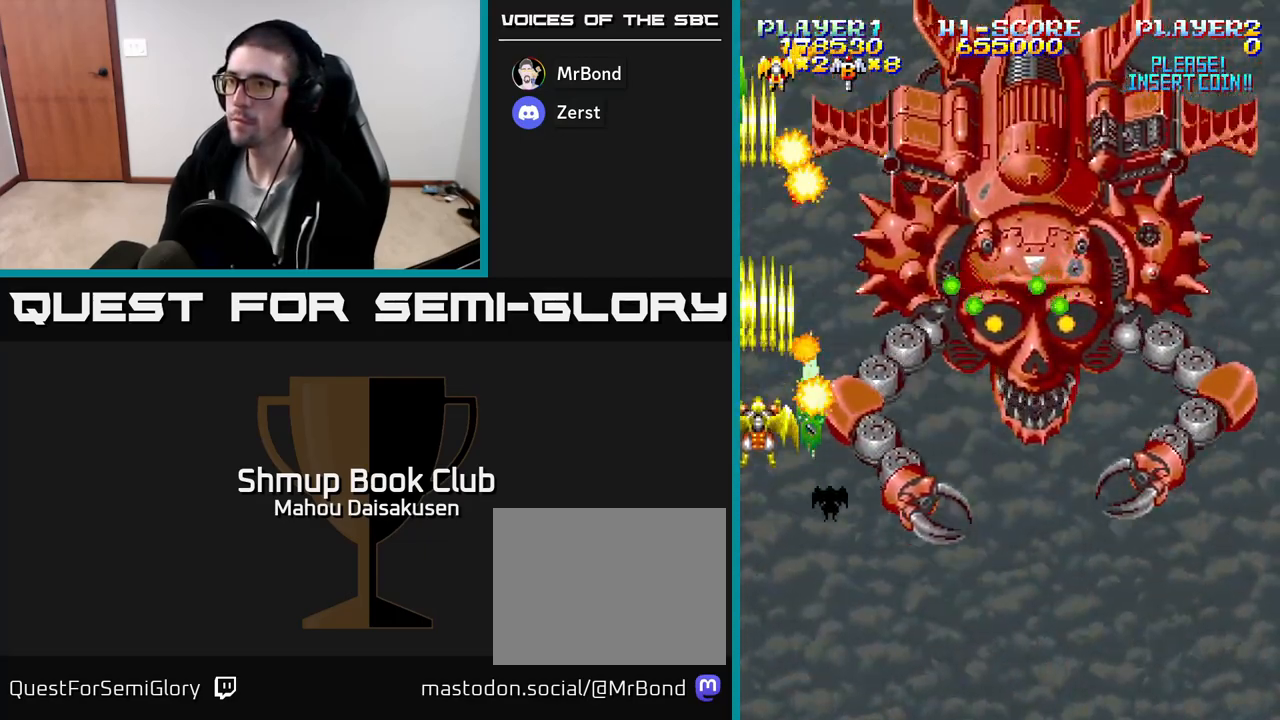
{"buttons": ["A", "DPAD_RIGHT"], "events": [[33, "DPAD_DOWN", "down"], [350, "DPAD_RIGHT", "down"], [500, "DPAD_DOWN", "up"]]}
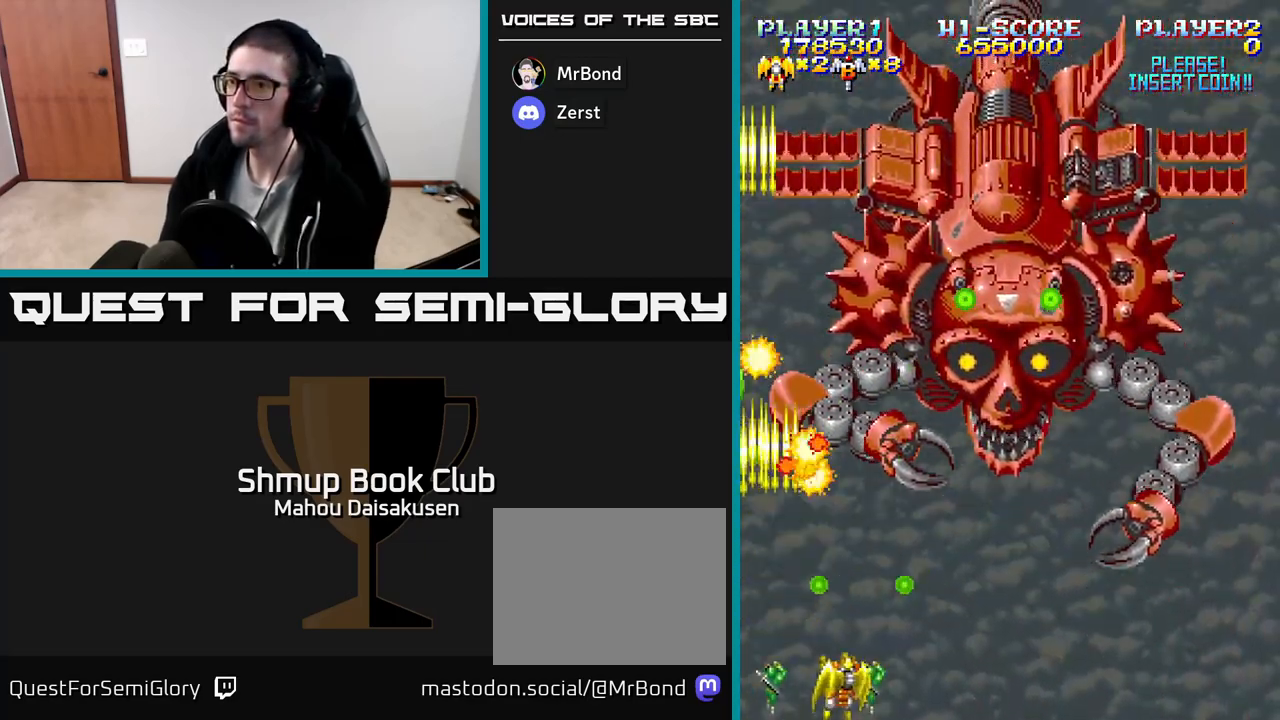
{"buttons": ["A", "DPAD_RIGHT"], "events": []}
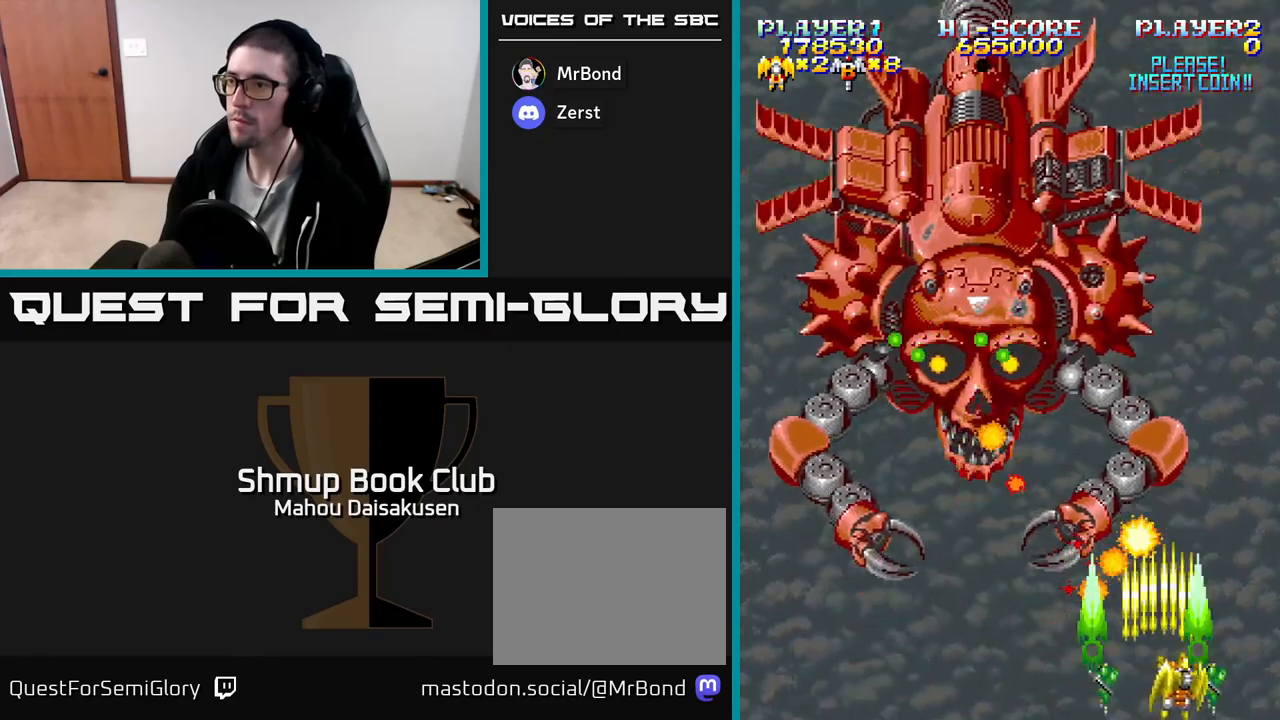
{"buttons": ["A"], "events": [[117, "DPAD_RIGHT", "up"], [333, "DPAD_UP", "down"], [450, "DPAD_UP", "up"]]}
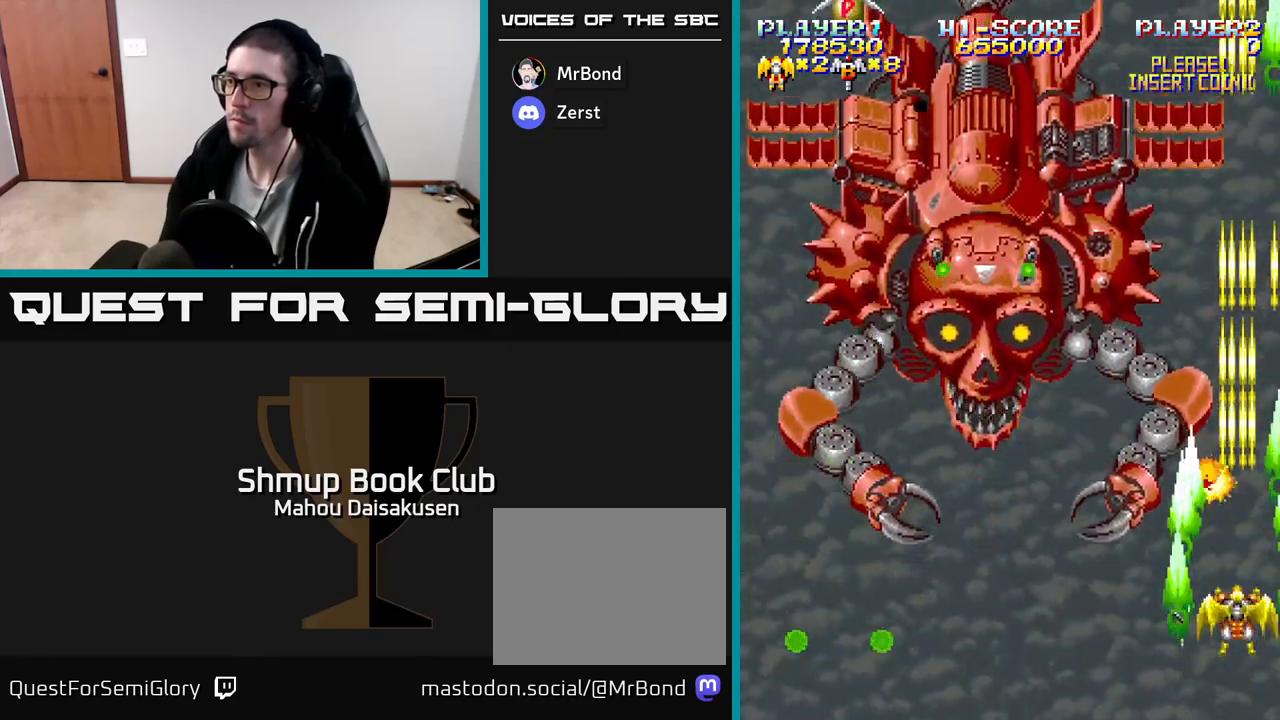
{"buttons": ["A", "DPAD_LEFT"], "events": [[233, "DPAD_DOWN", "down"], [317, "DPAD_LEFT", "down"], [400, "DPAD_DOWN", "up"]]}
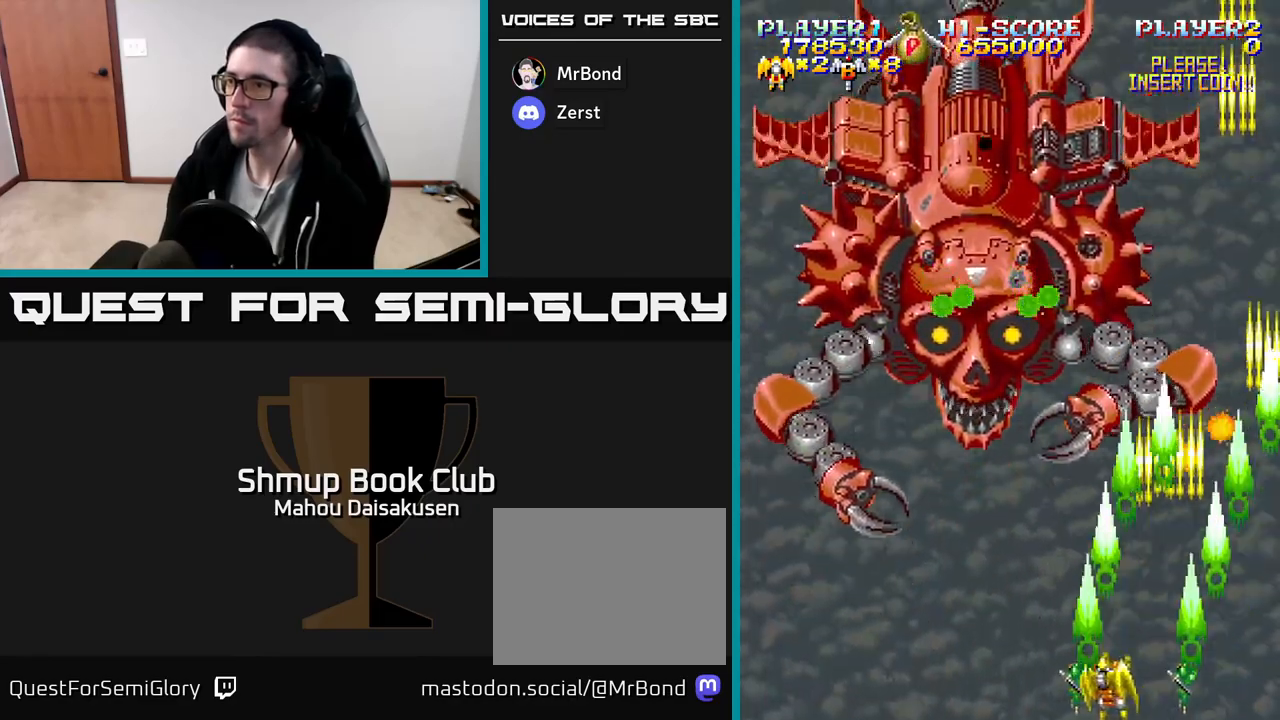
{"buttons": ["A"], "events": [[400, "DPAD_LEFT", "up"]]}
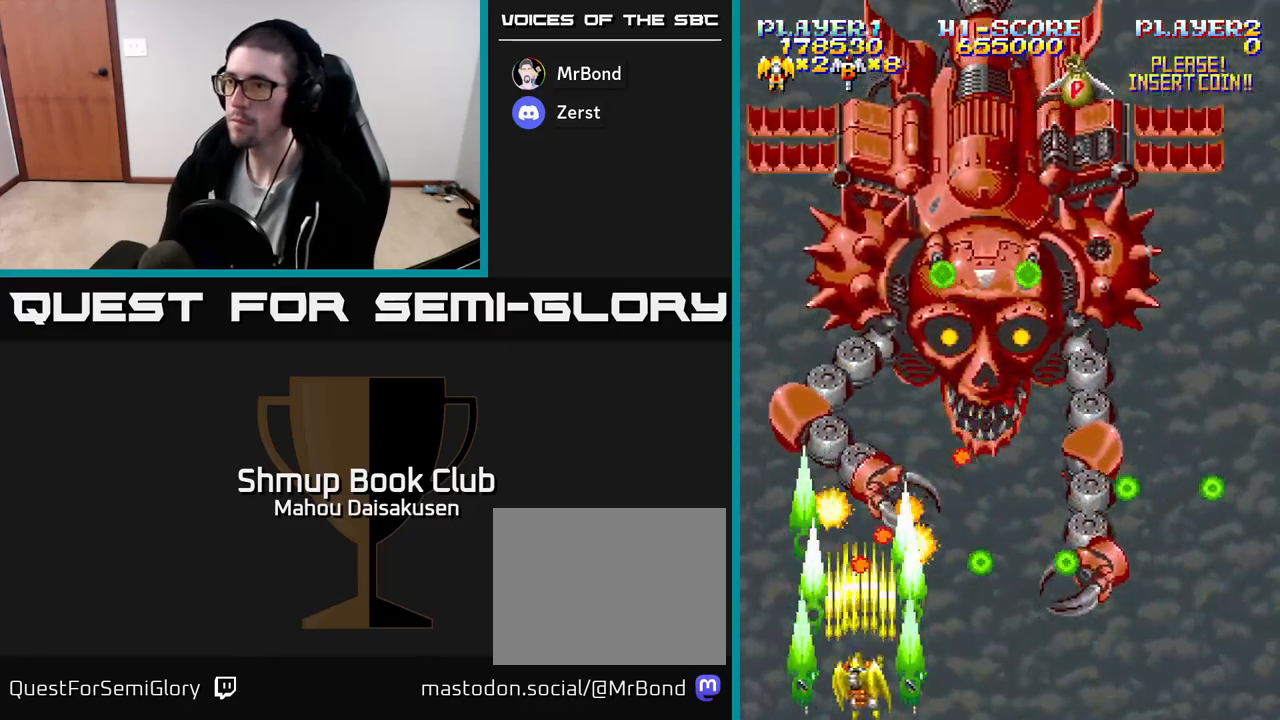
{"buttons": ["A", "DPAD_RIGHT"], "events": [[267, "DPAD_RIGHT", "down"]]}
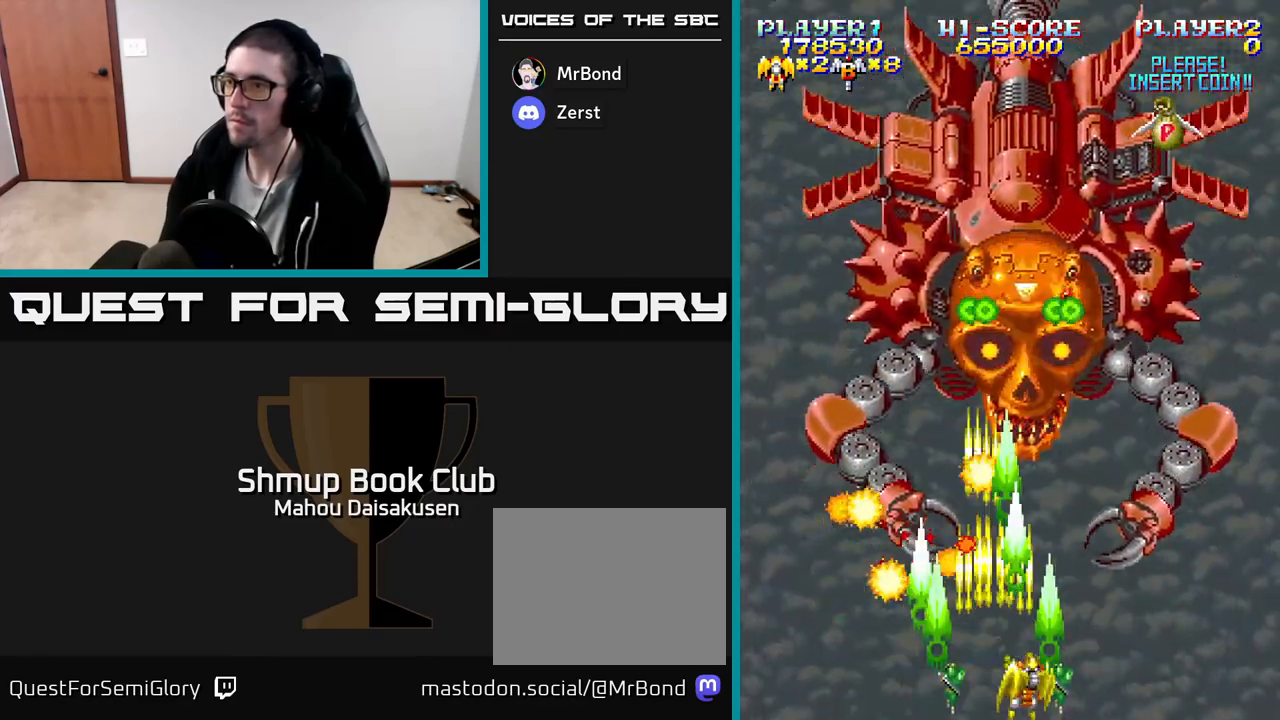
{"buttons": ["A", "DPAD_RIGHT"], "events": [[33, "DPAD_RIGHT", "up"], [150, "DPAD_RIGHT", "down"], [283, "DPAD_RIGHT", "up"], [367, "DPAD_RIGHT", "down"]]}
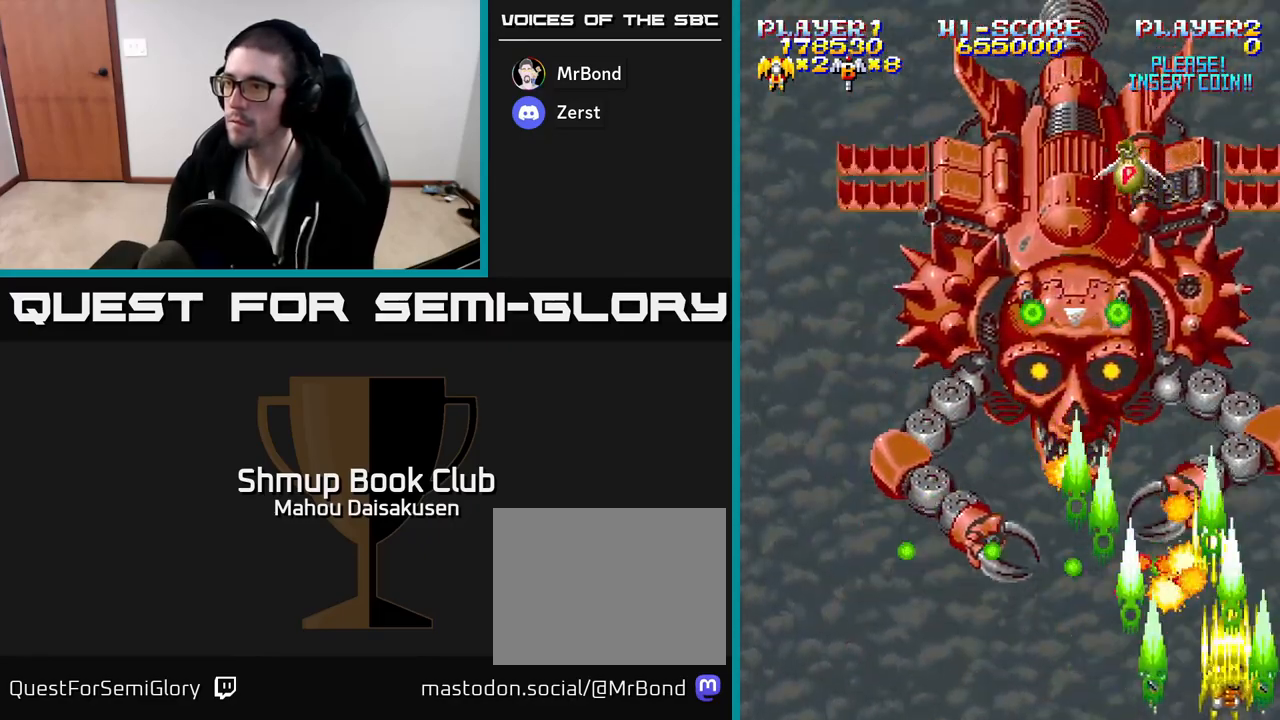
{"buttons": ["A", "DPAD_LEFT"], "events": [[200, "DPAD_UP", "down"], [233, "DPAD_RIGHT", "up"], [267, "DPAD_LEFT", "down"], [300, "DPAD_UP", "up"], [383, "DPAD_DOWN", "down"], [483, "DPAD_DOWN", "up"]]}
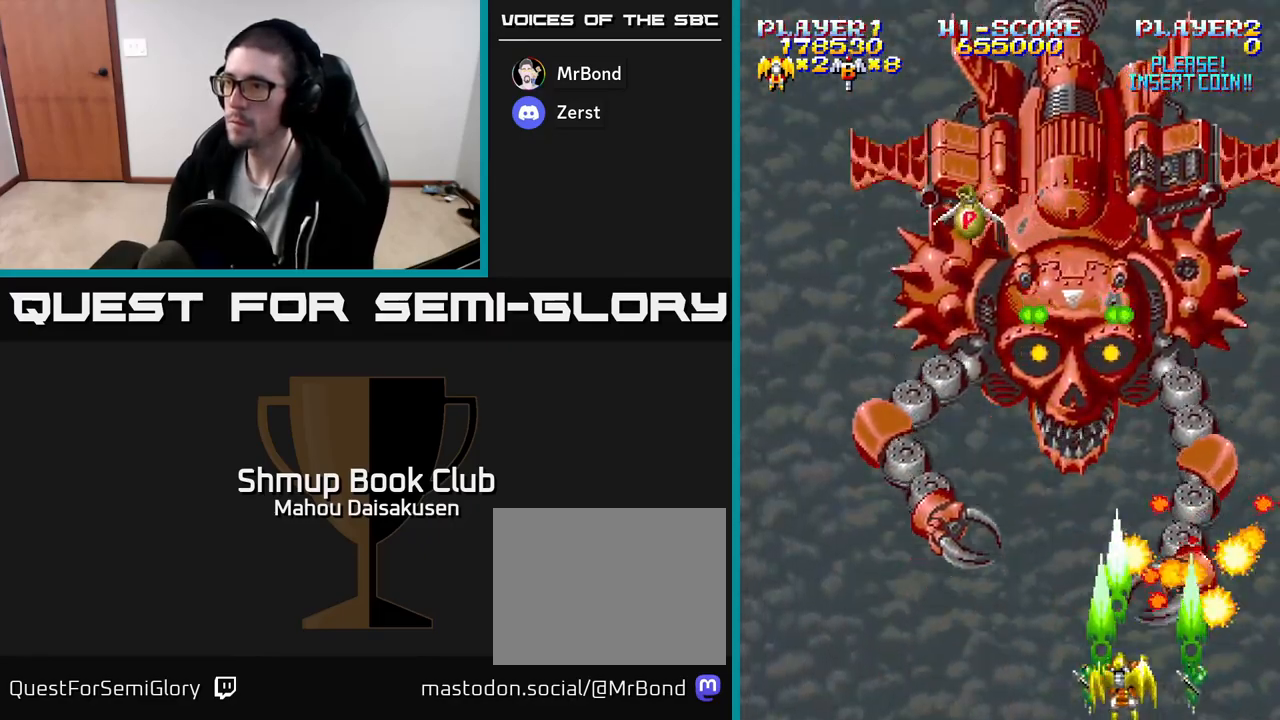
{"buttons": ["A", "DPAD_LEFT"], "events": [[100, "DPAD_LEFT", "up"], [267, "DPAD_LEFT", "down"]]}
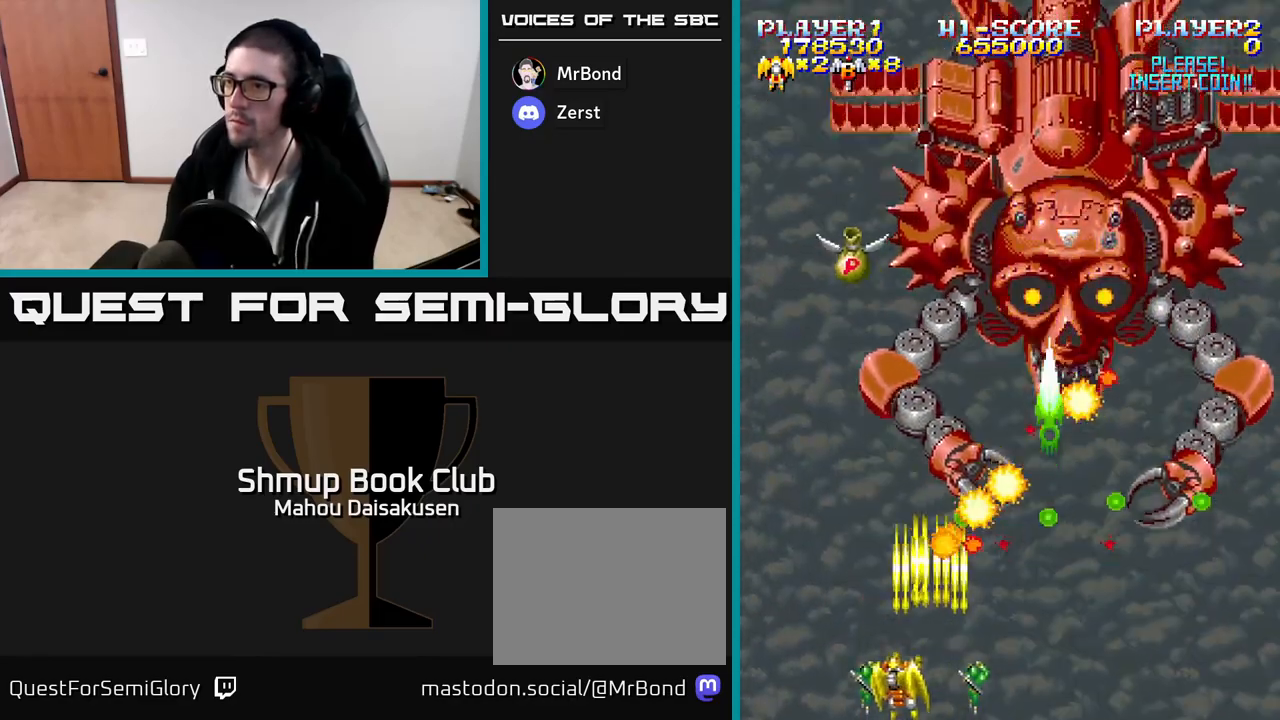
{"buttons": ["A", "DPAD_DOWN", "DPAD_RIGHT"], "events": [[133, "DPAD_UP", "down"], [233, "DPAD_LEFT", "up"], [383, "DPAD_UP", "up"], [483, "DPAD_RIGHT", "down"], [500, "DPAD_DOWN", "down"]]}
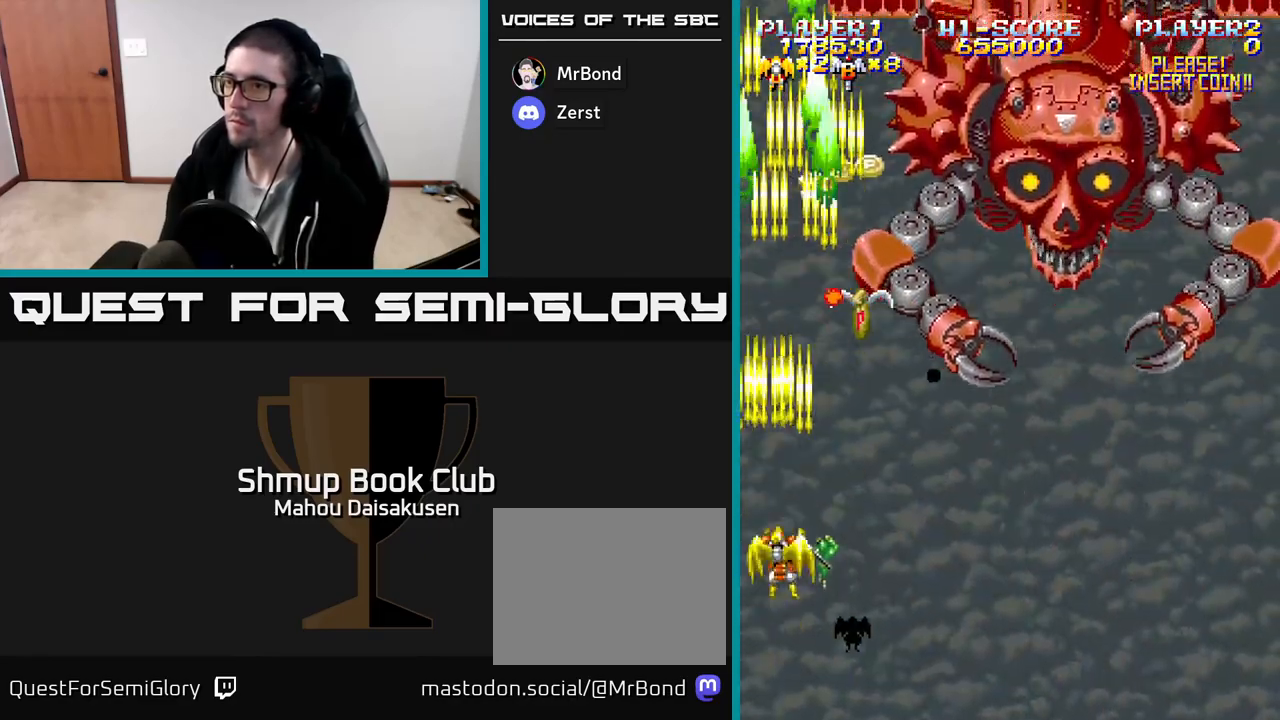
{"buttons": ["A", "DPAD_UP", "DPAD_RIGHT"], "events": [[50, "DPAD_DOWN", "up"], [200, "DPAD_DOWN", "down"], [267, "DPAD_RIGHT", "up"], [350, "DPAD_RIGHT", "down"], [367, "DPAD_DOWN", "up"], [450, "DPAD_UP", "down"]]}
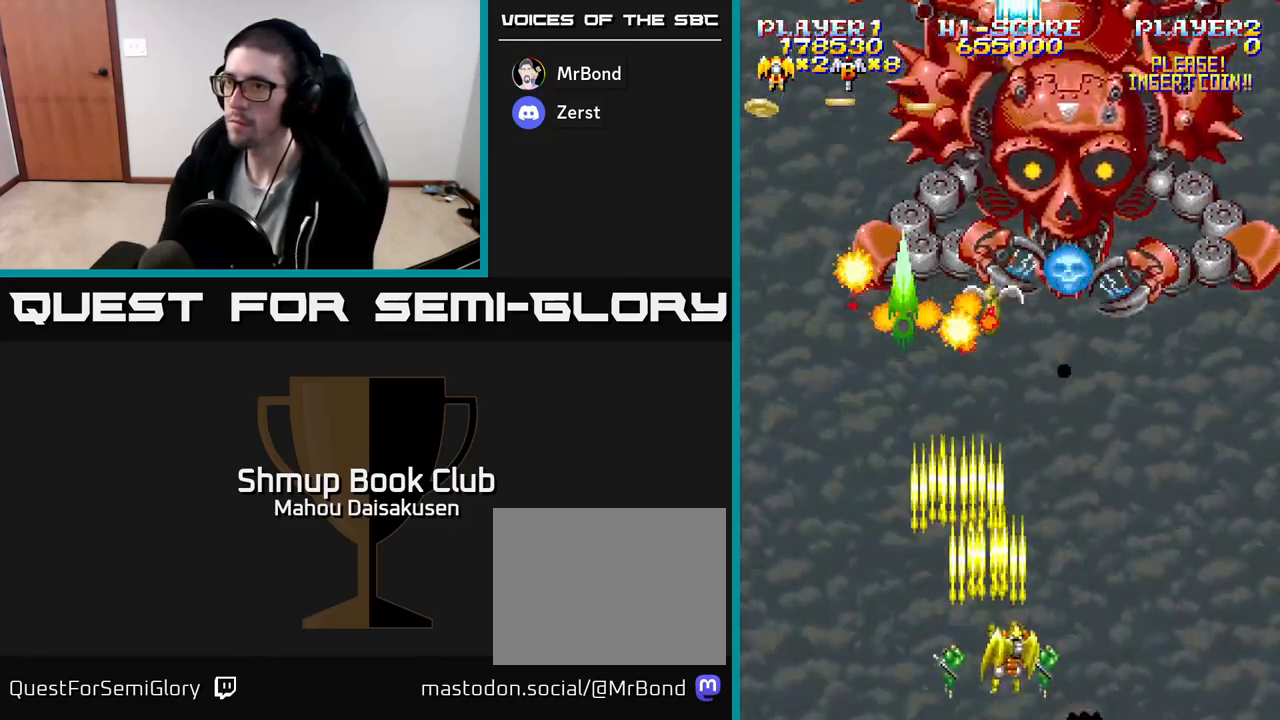
{"buttons": ["A", "DPAD_UP", "DPAD_LEFT"], "events": [[33, "DPAD_UP", "up"], [150, "DPAD_RIGHT", "up"], [183, "DPAD_LEFT", "down"], [417, "DPAD_UP", "down"]]}
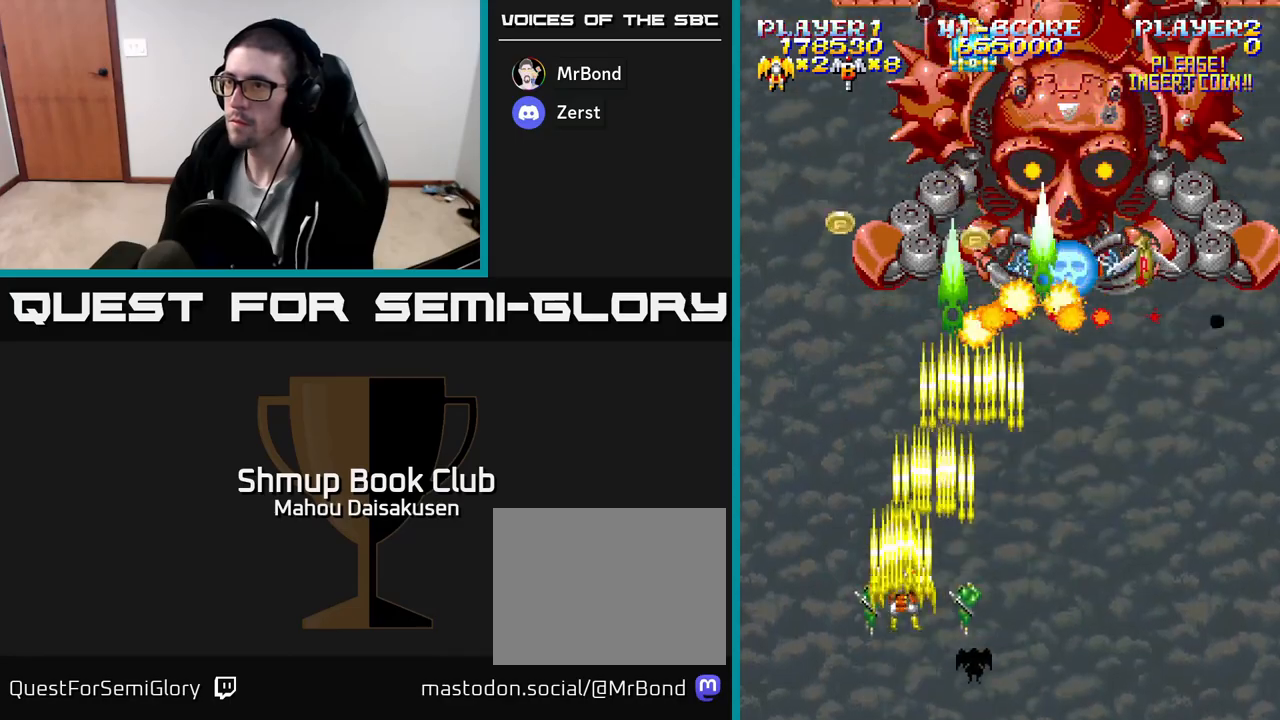
{"buttons": ["A", "DPAD_DOWN"], "events": [[167, "DPAD_LEFT", "up"], [350, "DPAD_UP", "up"], [417, "DPAD_DOWN", "down"]]}
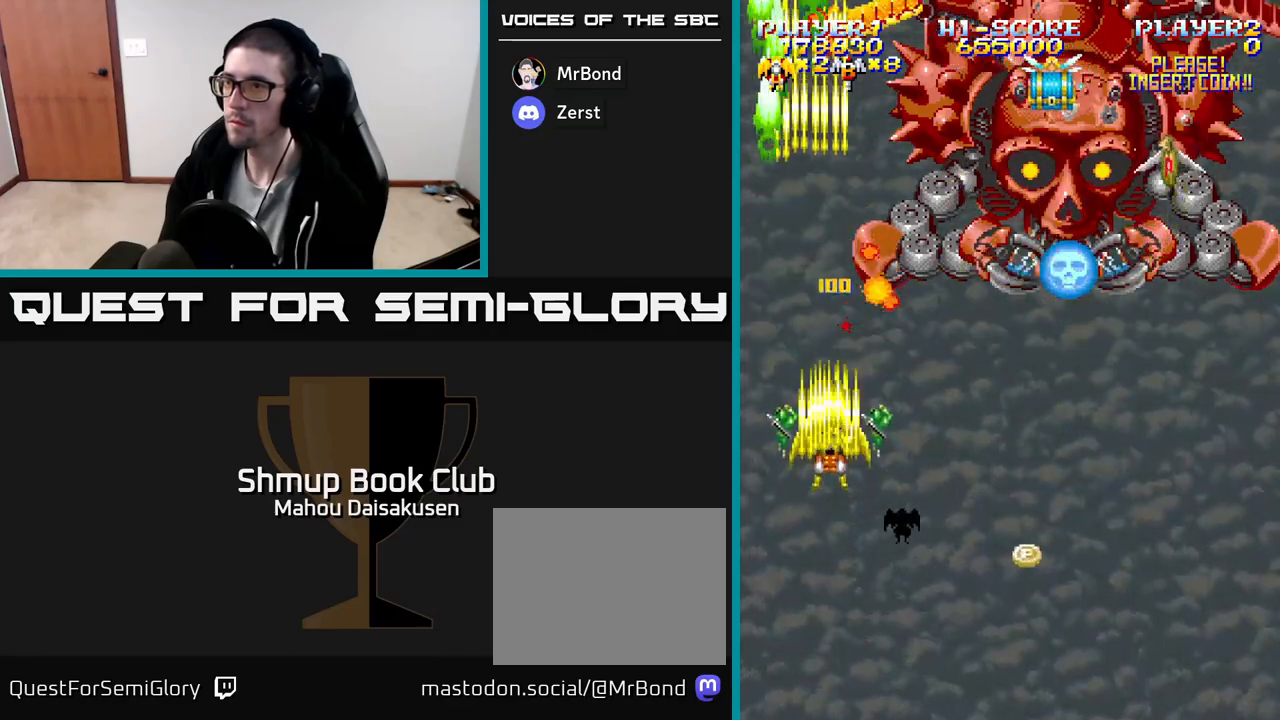
{"buttons": ["A"], "events": [[50, "DPAD_DOWN", "up"], [417, "DPAD_LEFT", "down"], [500, "DPAD_LEFT", "up"]]}
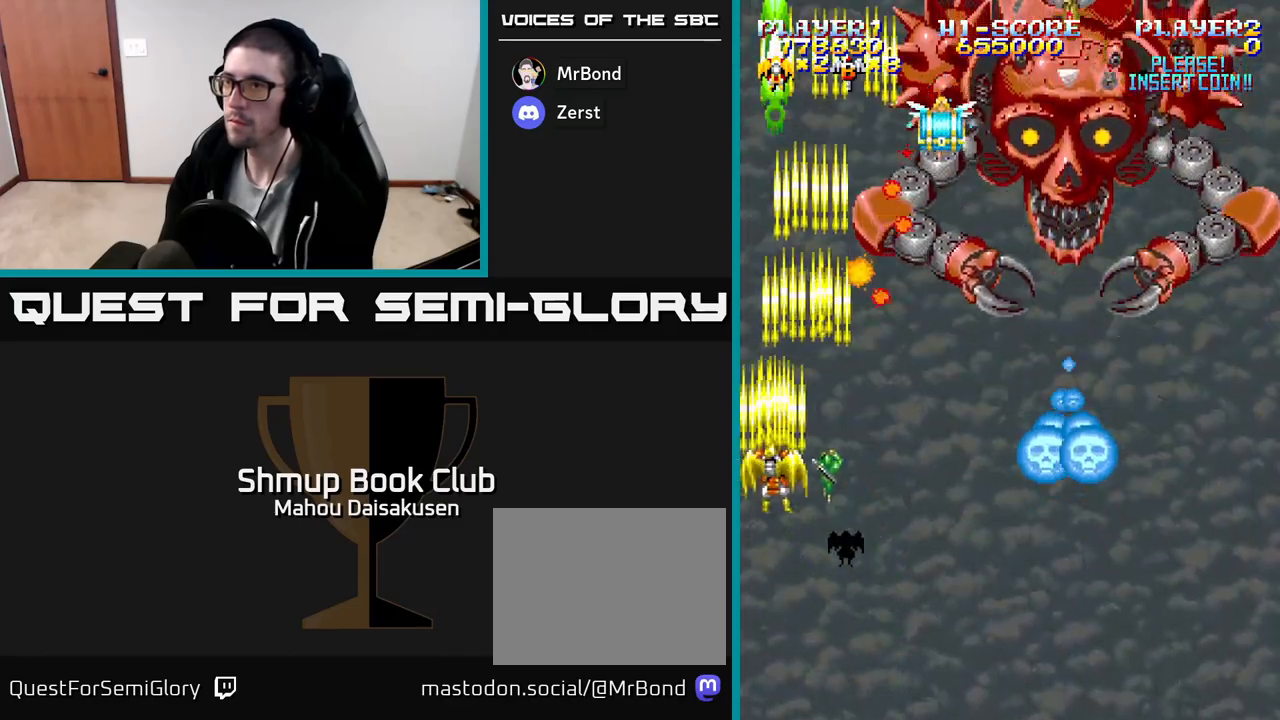
{"buttons": ["A"], "events": []}
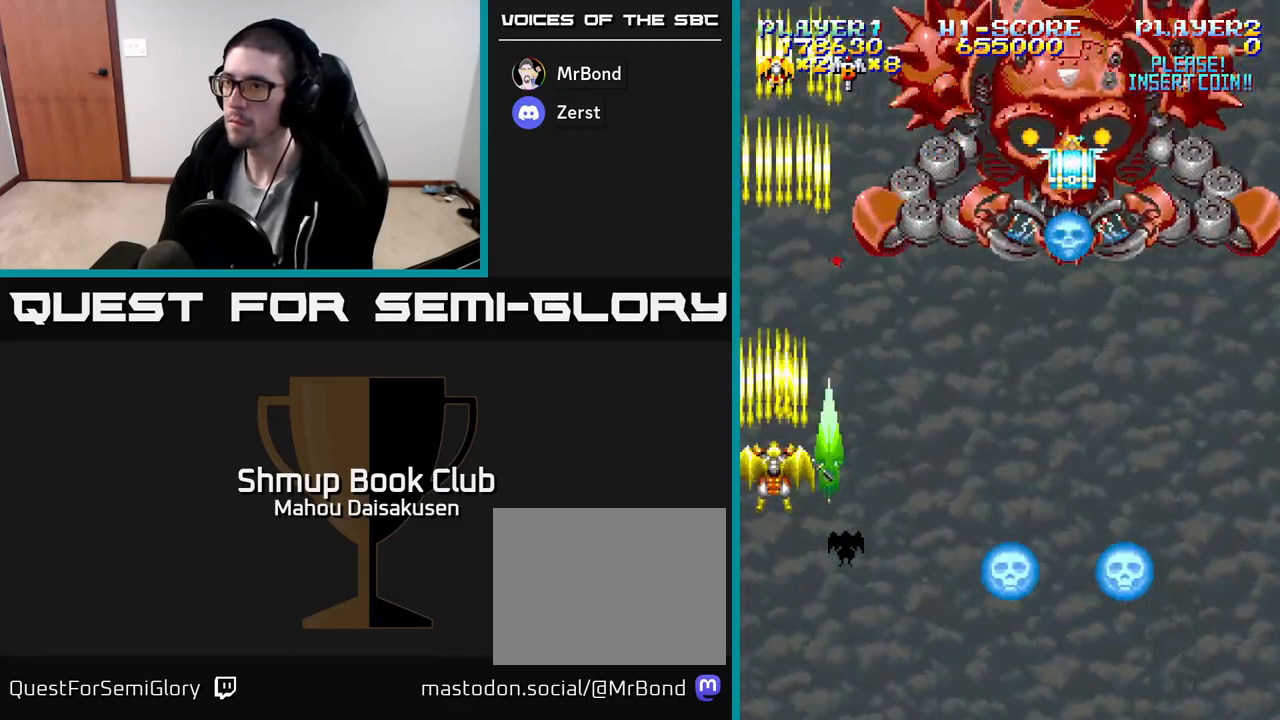
{"buttons": ["A", "DPAD_DOWN"], "events": [[267, "DPAD_DOWN", "down"], [317, "DPAD_DOWN", "up"], [467, "DPAD_DOWN", "down"]]}
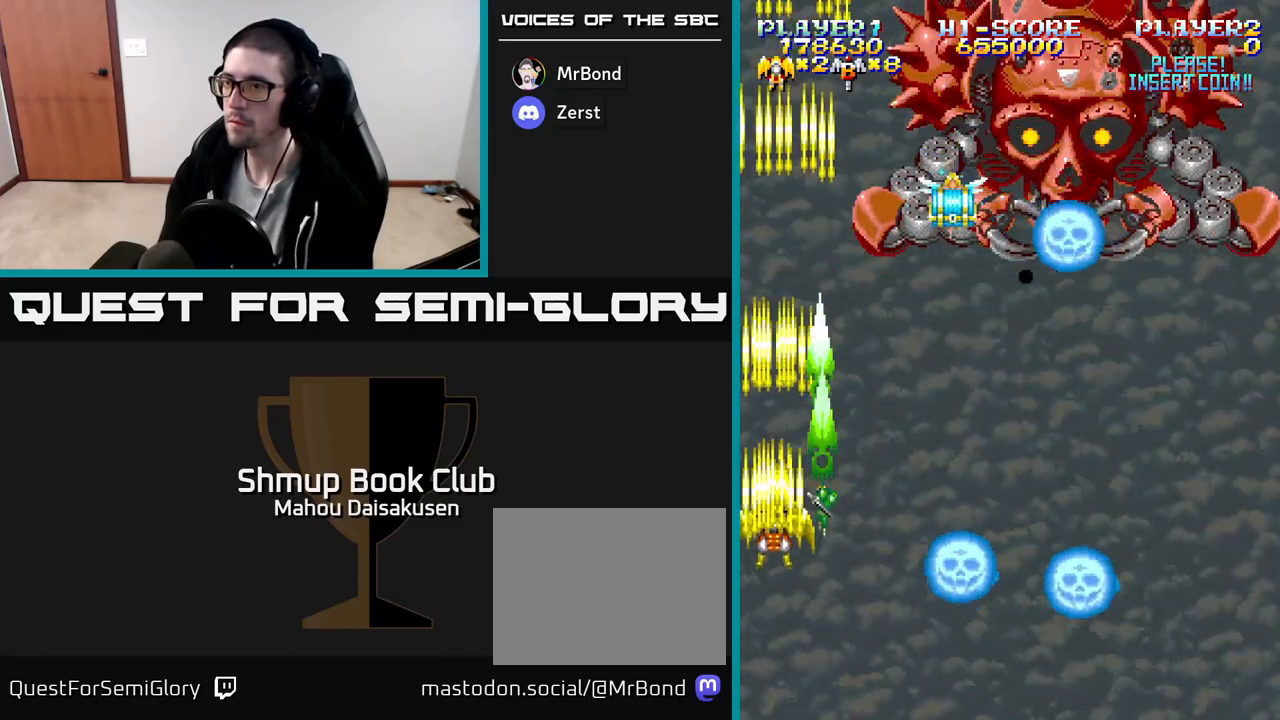
{"buttons": ["A", "DPAD_DOWN", "DPAD_RIGHT"], "events": [[183, "DPAD_RIGHT", "down"], [483, "DPAD_DOWN", "up"], [500, "DPAD_DOWN", "down"]]}
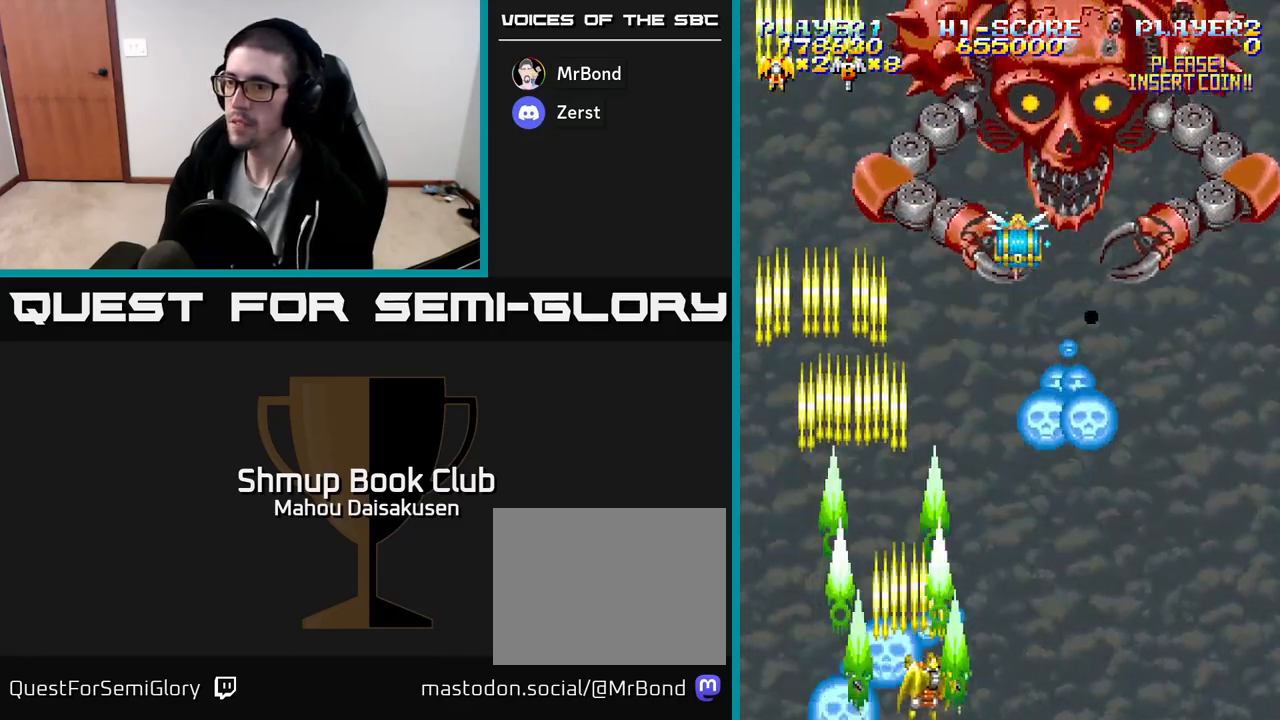
{"buttons": ["A"], "events": [[33, "DPAD_DOWN", "up"], [400, "DPAD_RIGHT", "up"]]}
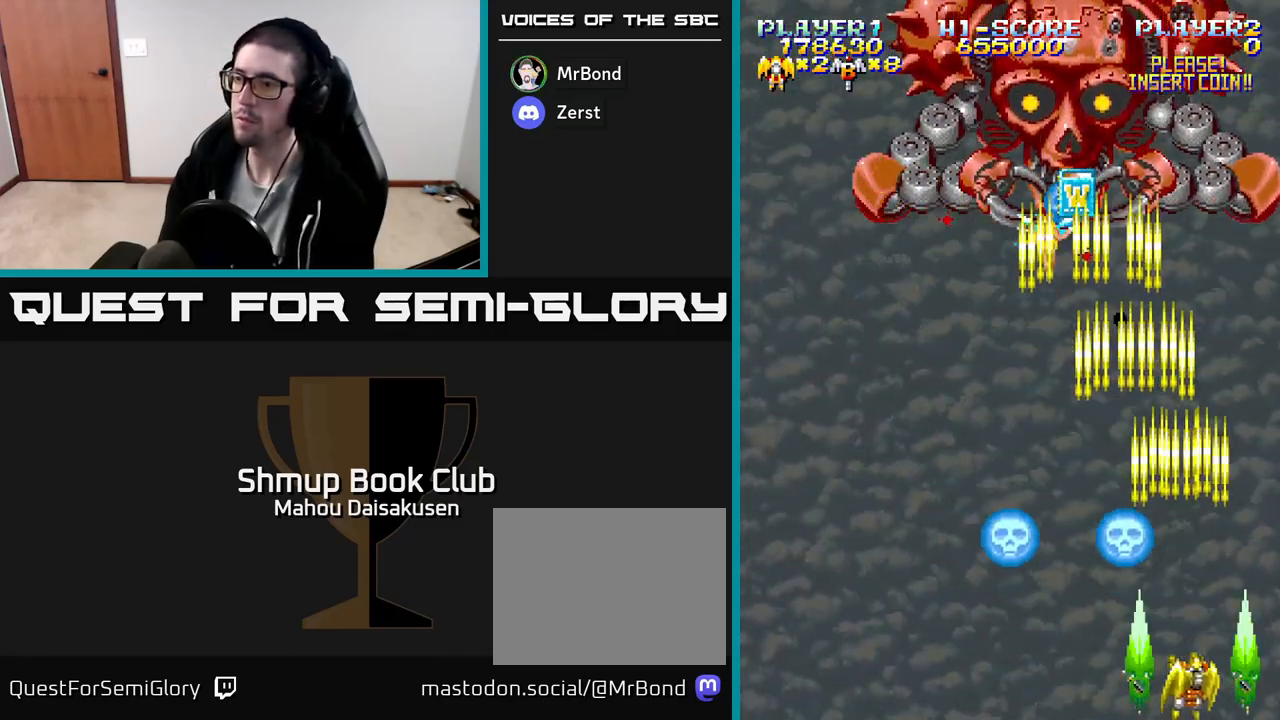
{"buttons": ["A", "DPAD_LEFT"], "events": [[133, "DPAD_LEFT", "down"]]}
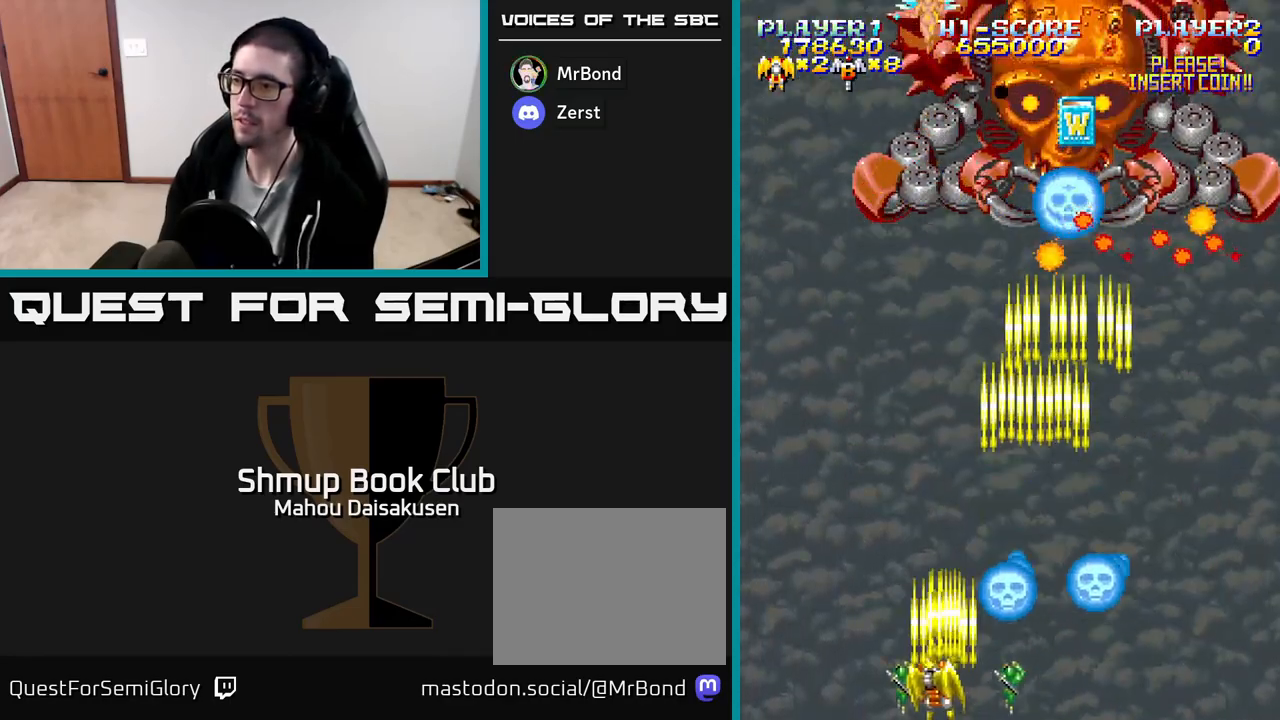
{"buttons": ["A", "DPAD_UP"], "events": [[300, "DPAD_UP", "down"], [433, "DPAD_LEFT", "up"]]}